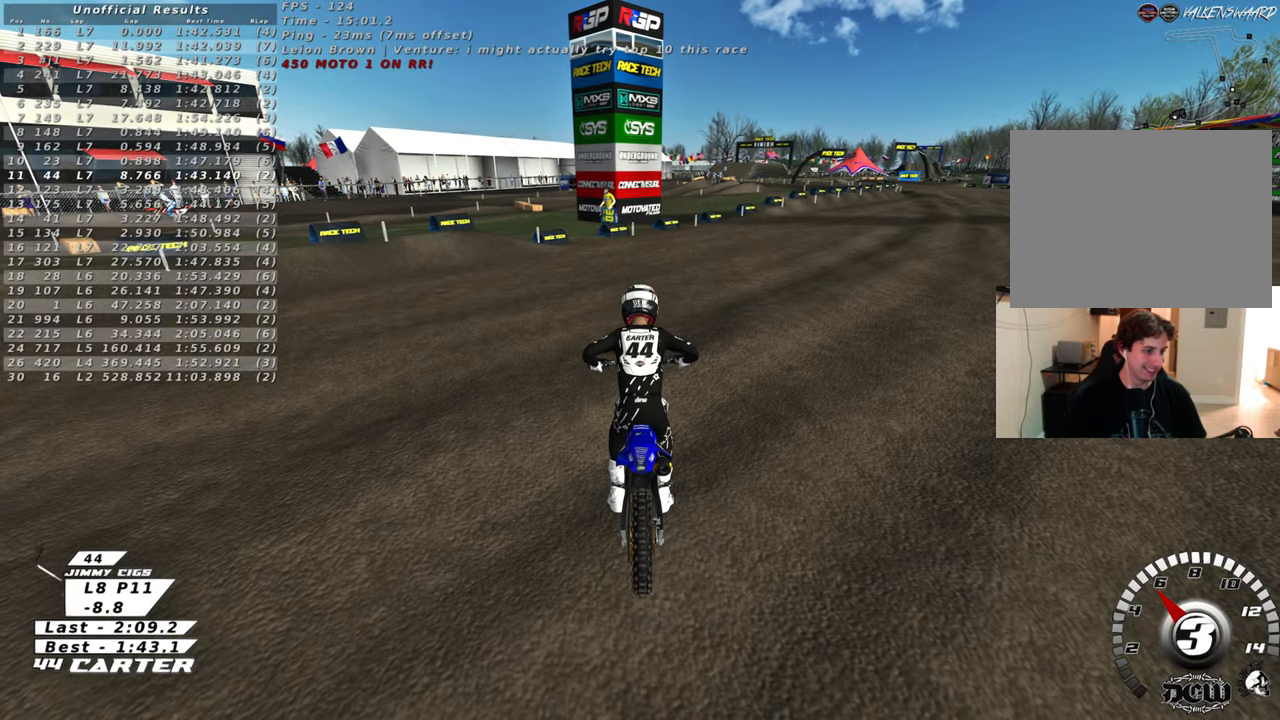
Gameplay with a controller (Xbox layout); each line is a JSON object with the inputs held at the frame after it. "events" lists button and stick changes between this image and that frame as [ms after this image, input, new state], when the widget could be followed in between.
{"buttons": ["B", "R1", "R2"], "left_stick": "right", "right_stick": "up", "events": [[67, "left_stick", "right"], [150, "B", "down"], [167, "R1", "down"]]}
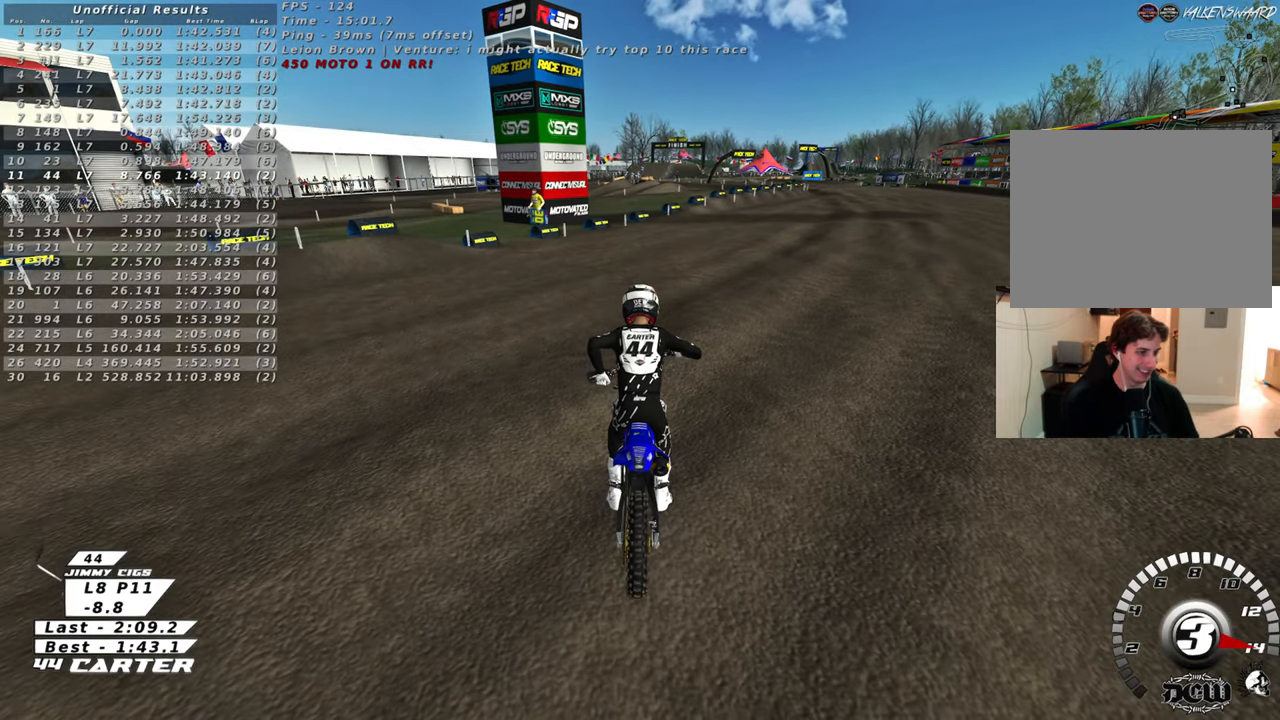
{"buttons": ["X", "R2"], "left_stick": "up", "right_stick": "up", "events": [[150, "B", "up"], [200, "R1", "up"], [200, "left_stick", "up"], [300, "X", "down"], [433, "X", "up"], [483, "X", "down"]]}
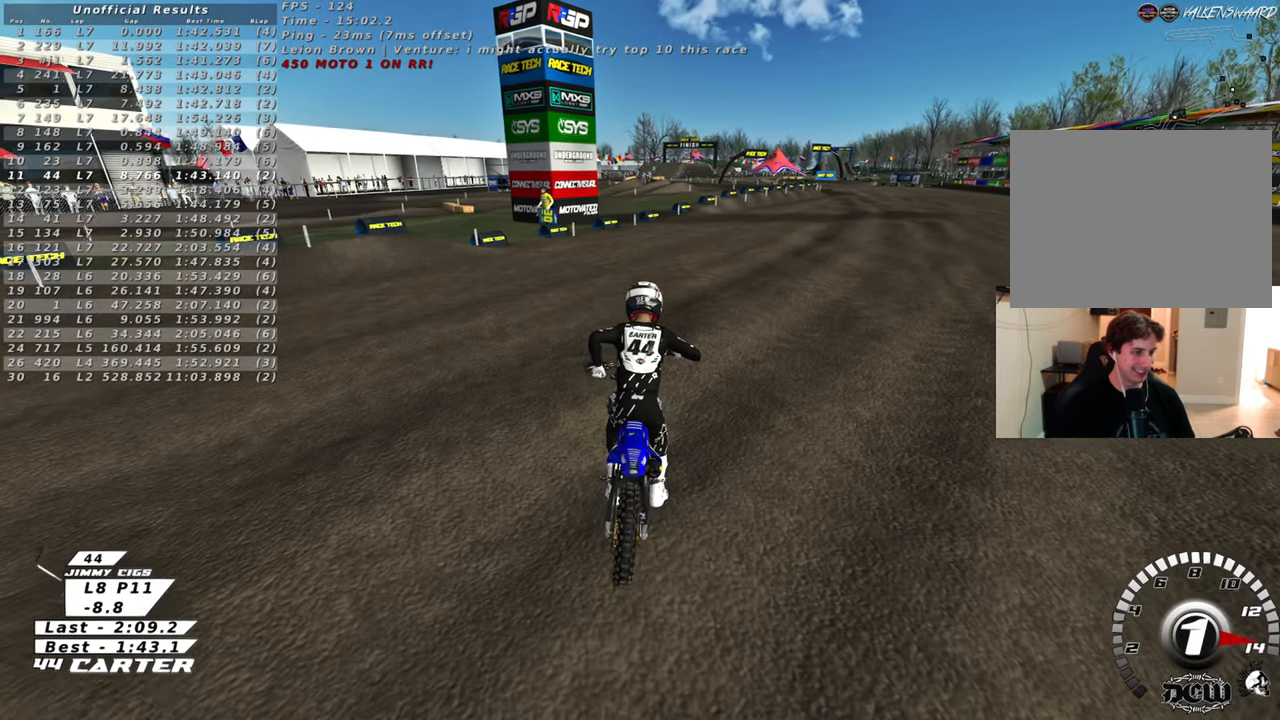
{"buttons": ["R2"], "left_stick": "up", "right_stick": "up", "events": [[83, "X", "up"], [150, "X", "down"], [267, "X", "up"], [350, "X", "down"], [433, "X", "up"]]}
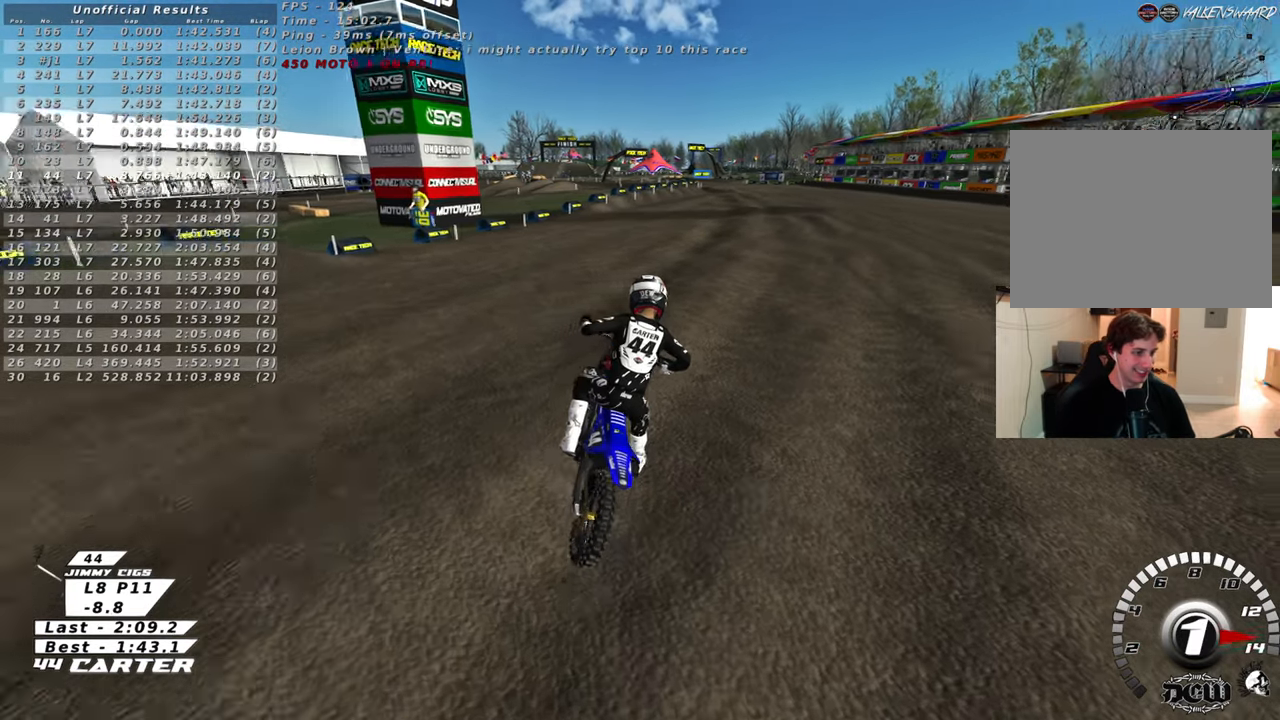
{"buttons": ["R2", "R3"], "left_stick": "up-left", "right_stick": "down-left", "events": [[133, "right_stick", "down-left"], [167, "R3", "down"], [417, "left_stick", "up-left"]]}
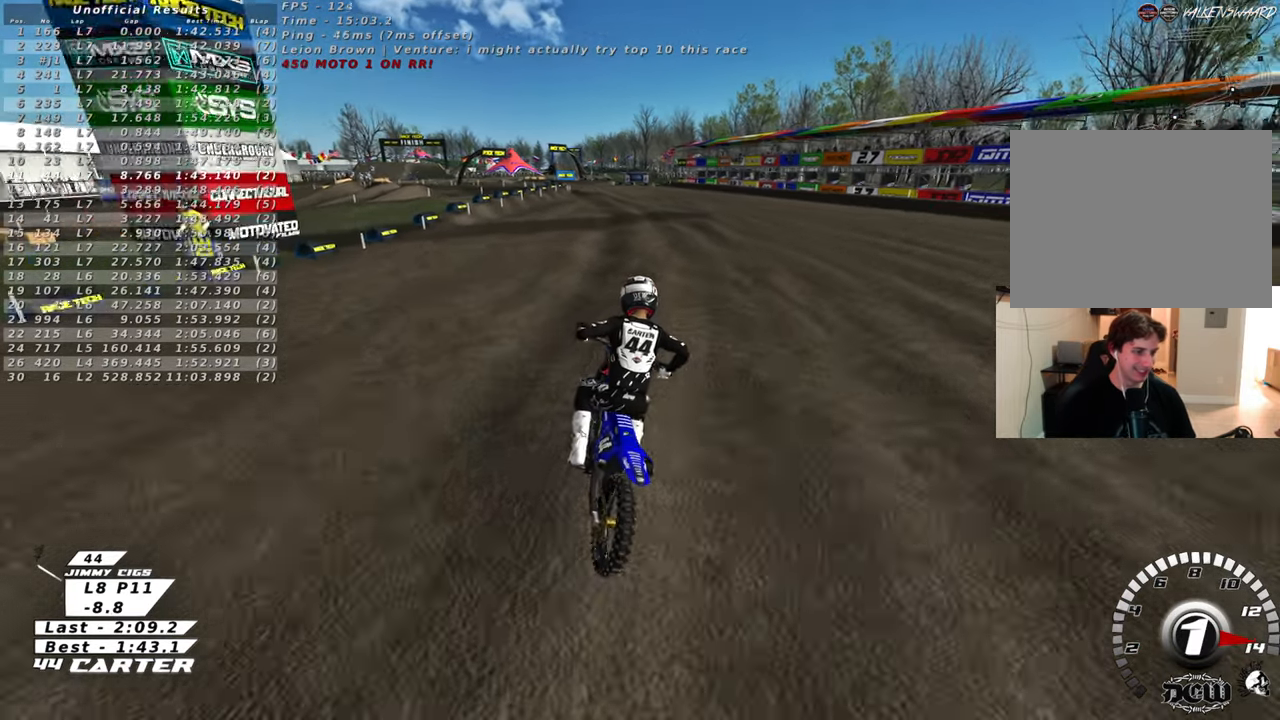
{"buttons": ["R2"], "left_stick": "up", "right_stick": "down-left", "events": [[33, "right_stick", "left"], [233, "left_stick", "down"], [317, "R3", "up"], [383, "left_stick", "up"], [483, "right_stick", "down-left"]]}
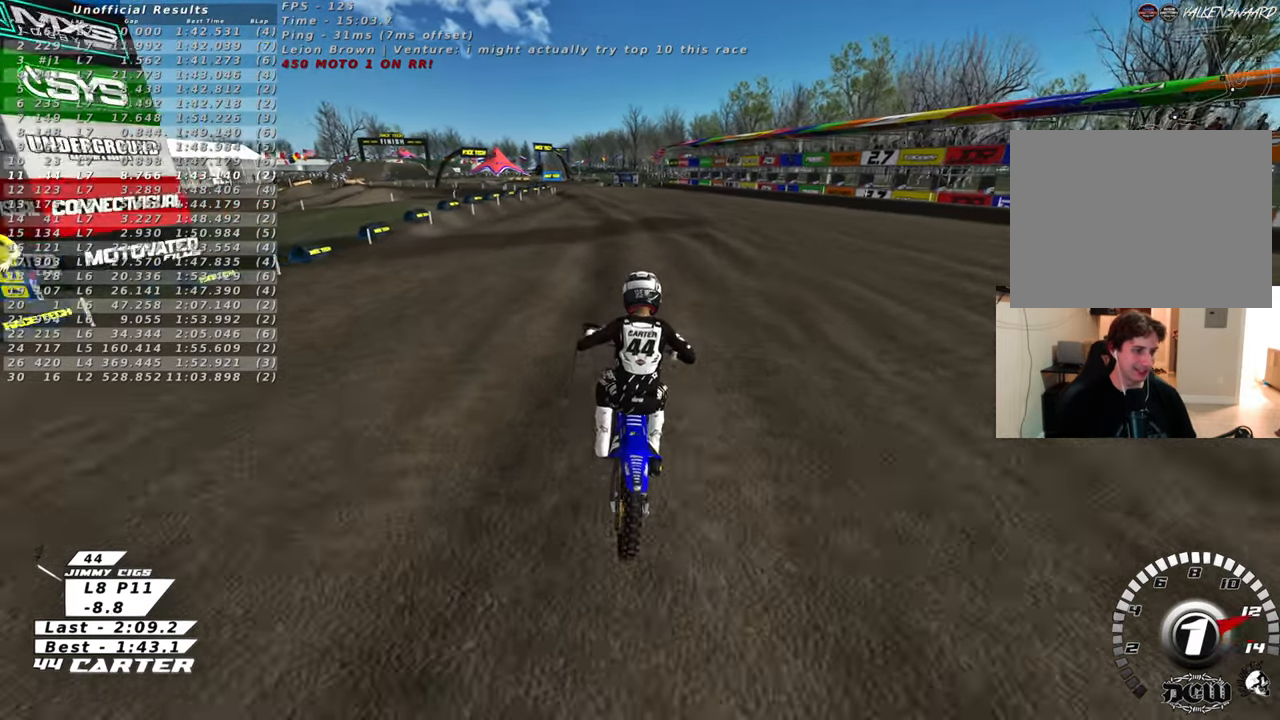
{"buttons": ["R2"], "left_stick": "up", "right_stick": "down", "events": [[350, "right_stick", "down"]]}
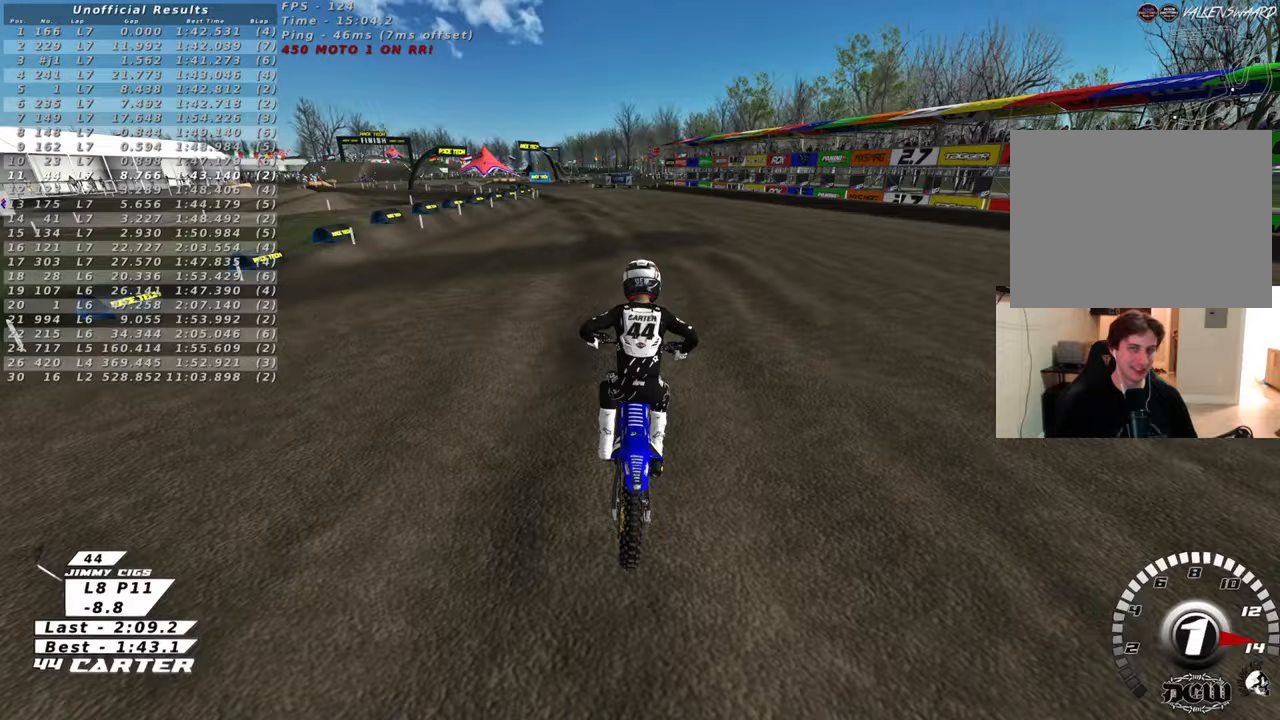
{"buttons": ["R2"], "left_stick": "up-left", "right_stick": "center", "events": [[133, "A", "down"], [133, "left_stick", "down"], [267, "A", "up"], [317, "right_stick", "center"], [350, "left_stick", "up-left"]]}
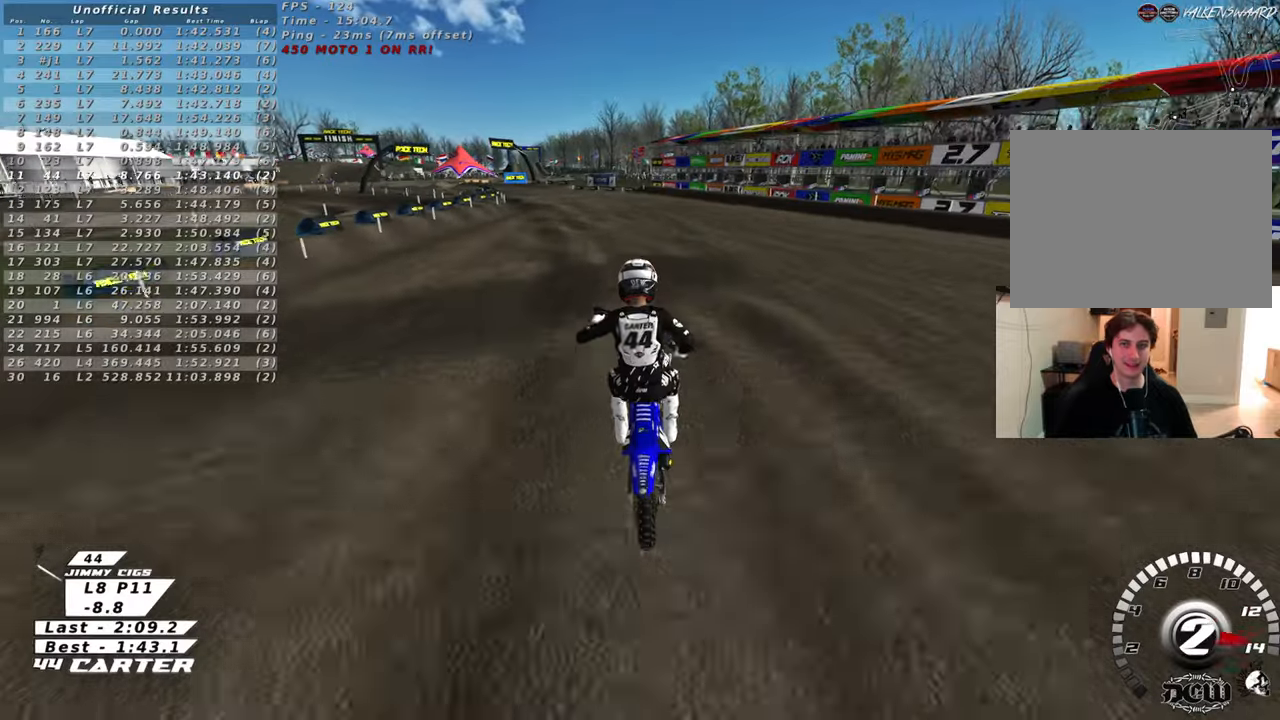
{"buttons": ["R2"], "left_stick": "center", "right_stick": "center", "events": [[117, "R2", "up"], [183, "R2", "down"], [300, "left_stick", "center"]]}
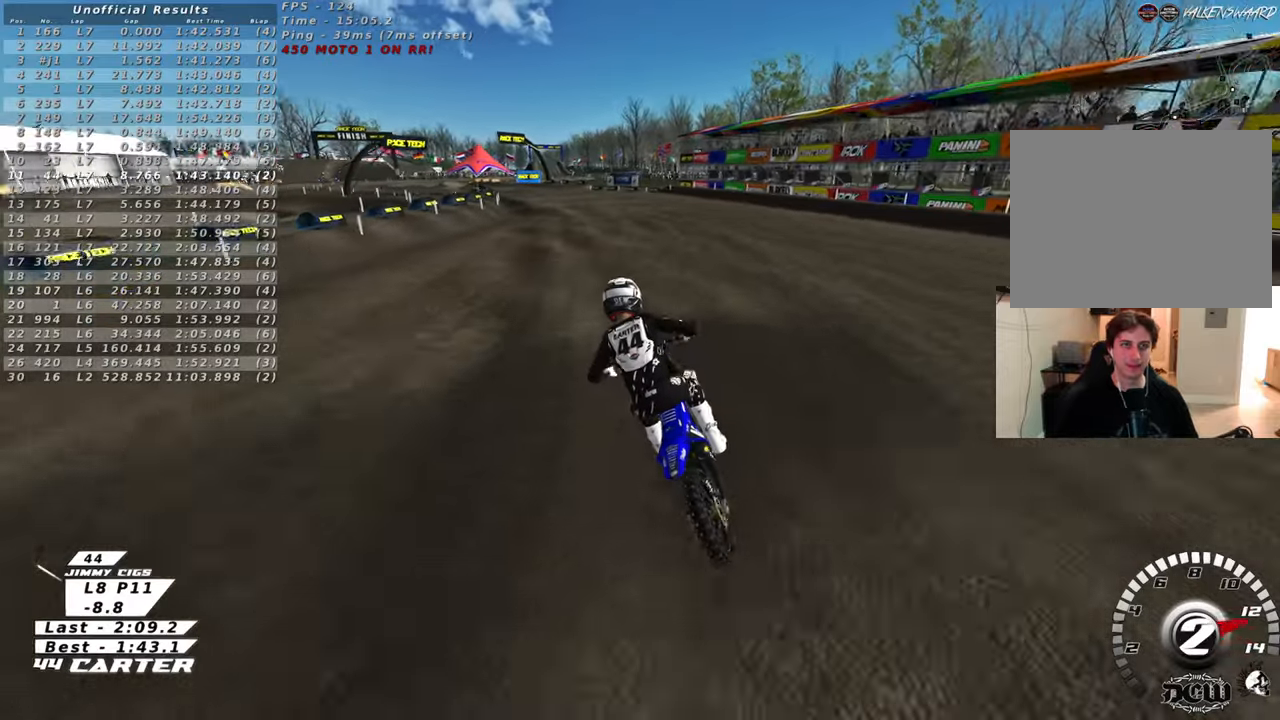
{"buttons": ["R2"], "left_stick": "center", "right_stick": "center", "events": [[67, "A", "down"], [250, "A", "up"]]}
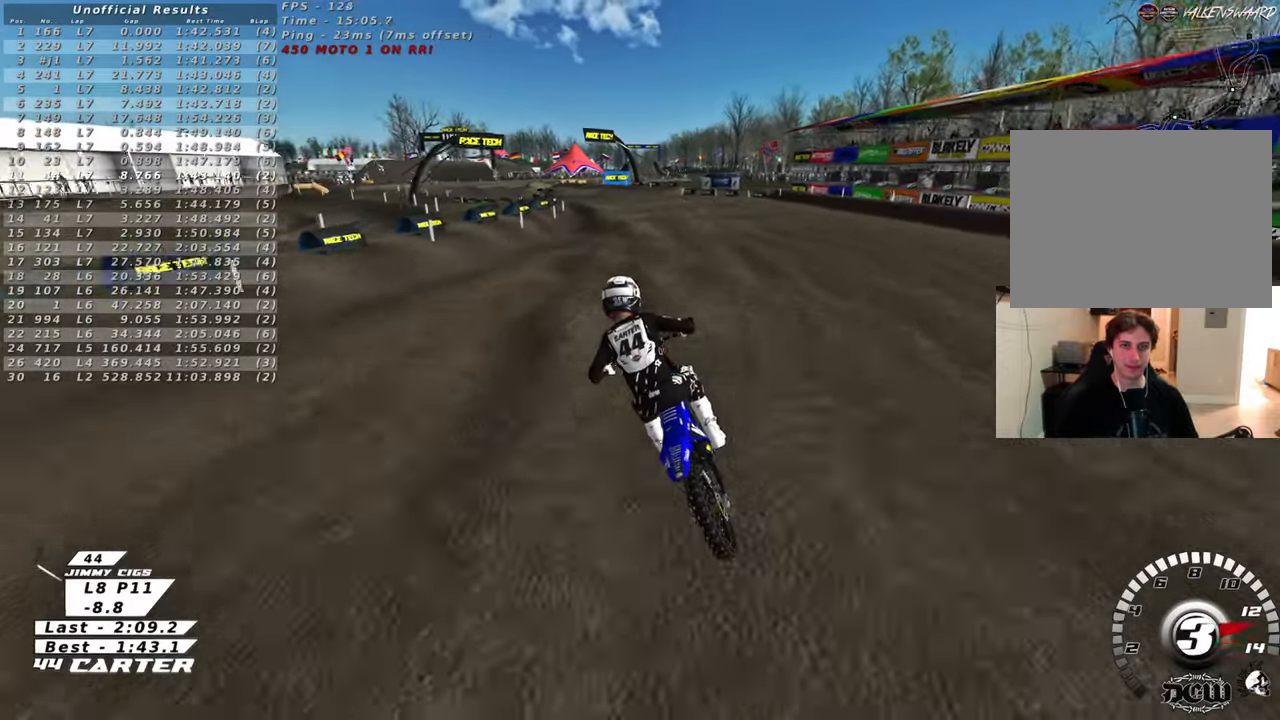
{"buttons": ["A", "R2"], "left_stick": "up-left", "right_stick": "center", "events": [[333, "left_stick", "down"], [417, "A", "down"], [500, "left_stick", "up-left"]]}
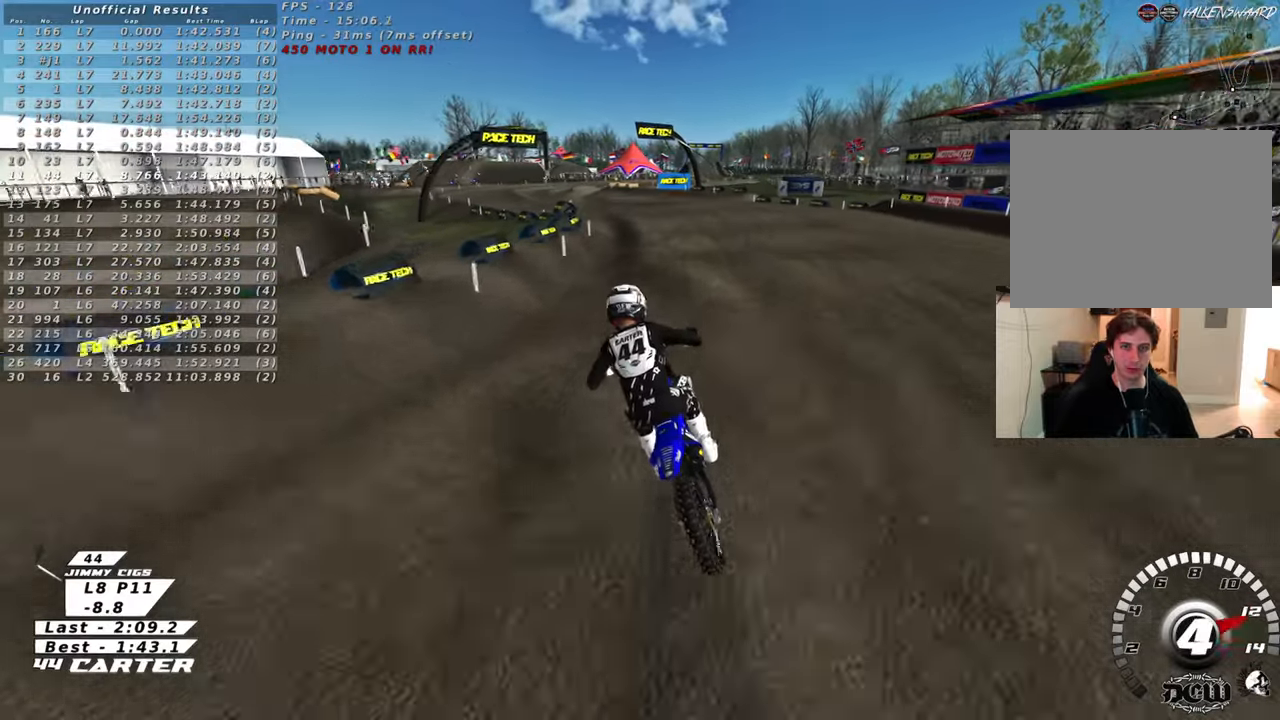
{"buttons": ["A", "R2"], "left_stick": "down", "right_stick": "center", "events": [[67, "A", "up"], [150, "left_stick", "center"], [217, "left_stick", "up"], [433, "left_stick", "down"], [500, "A", "down"]]}
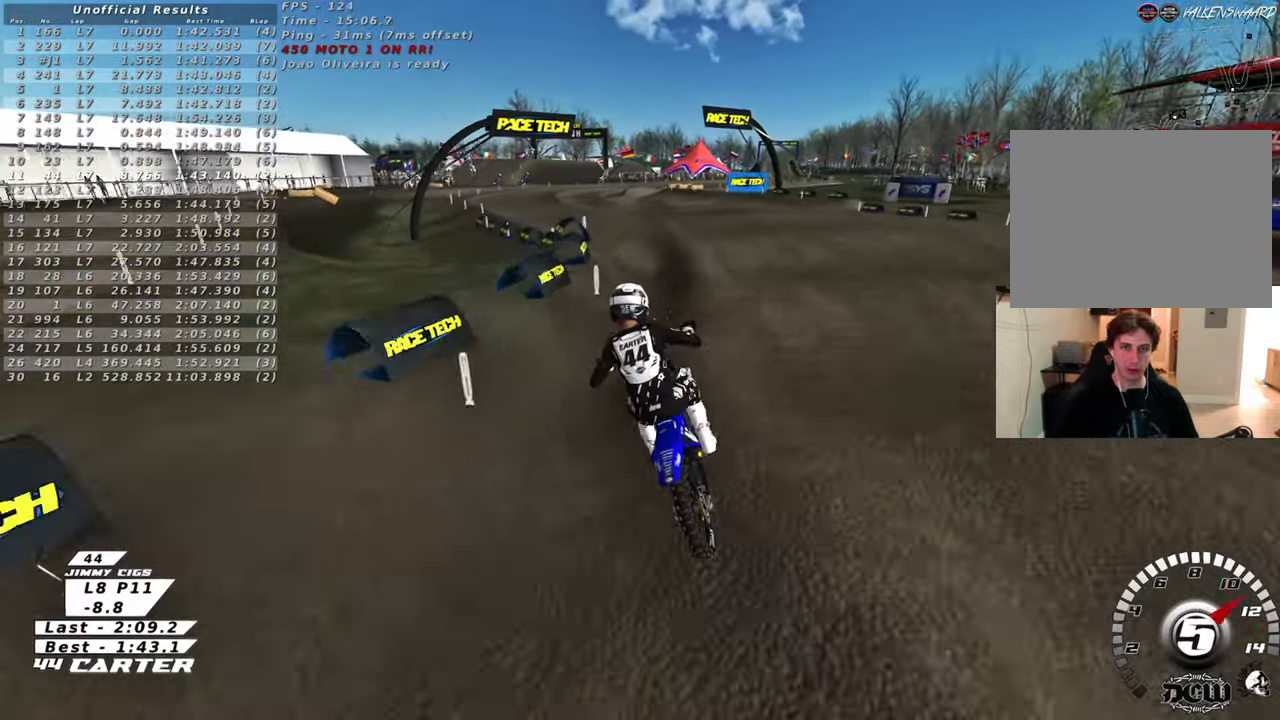
{"buttons": ["R2"], "left_stick": "up", "right_stick": "center", "events": [[83, "left_stick", "up-left"], [150, "A", "up"], [167, "left_stick", "up"], [350, "X", "down"], [467, "X", "up"]]}
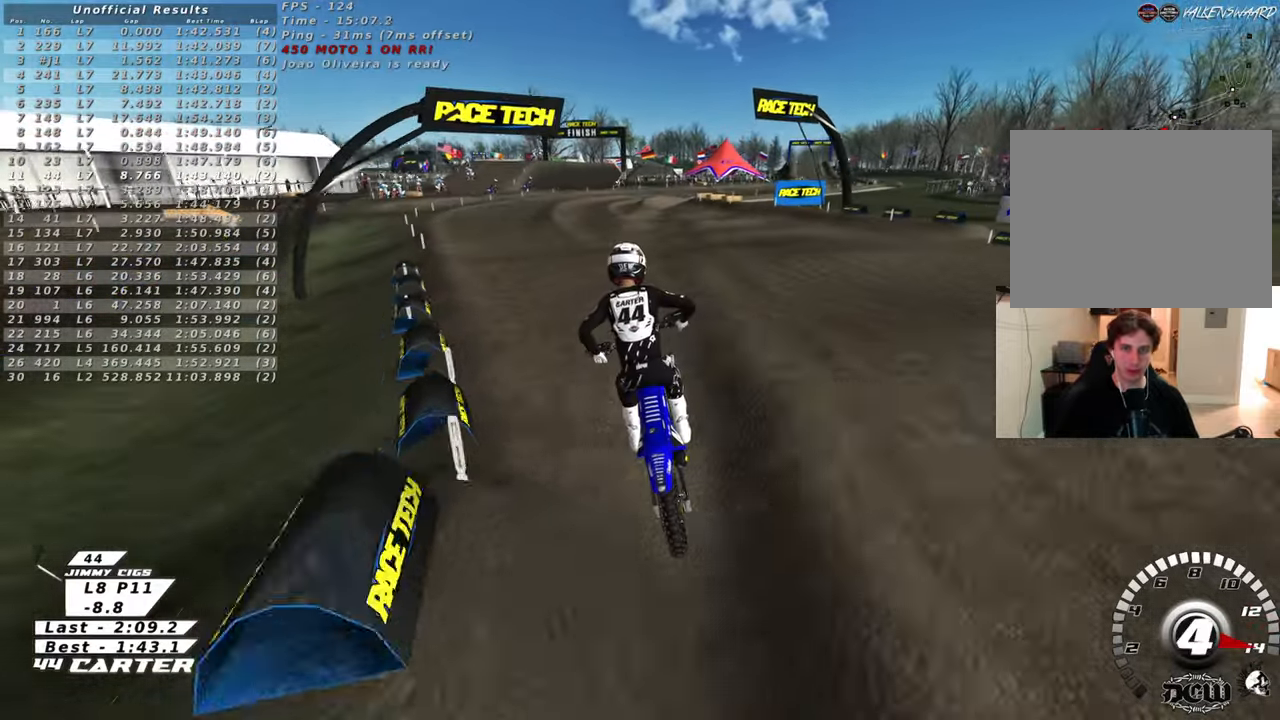
{"buttons": ["R2"], "left_stick": "down", "right_stick": "center", "events": [[233, "left_stick", "down"]]}
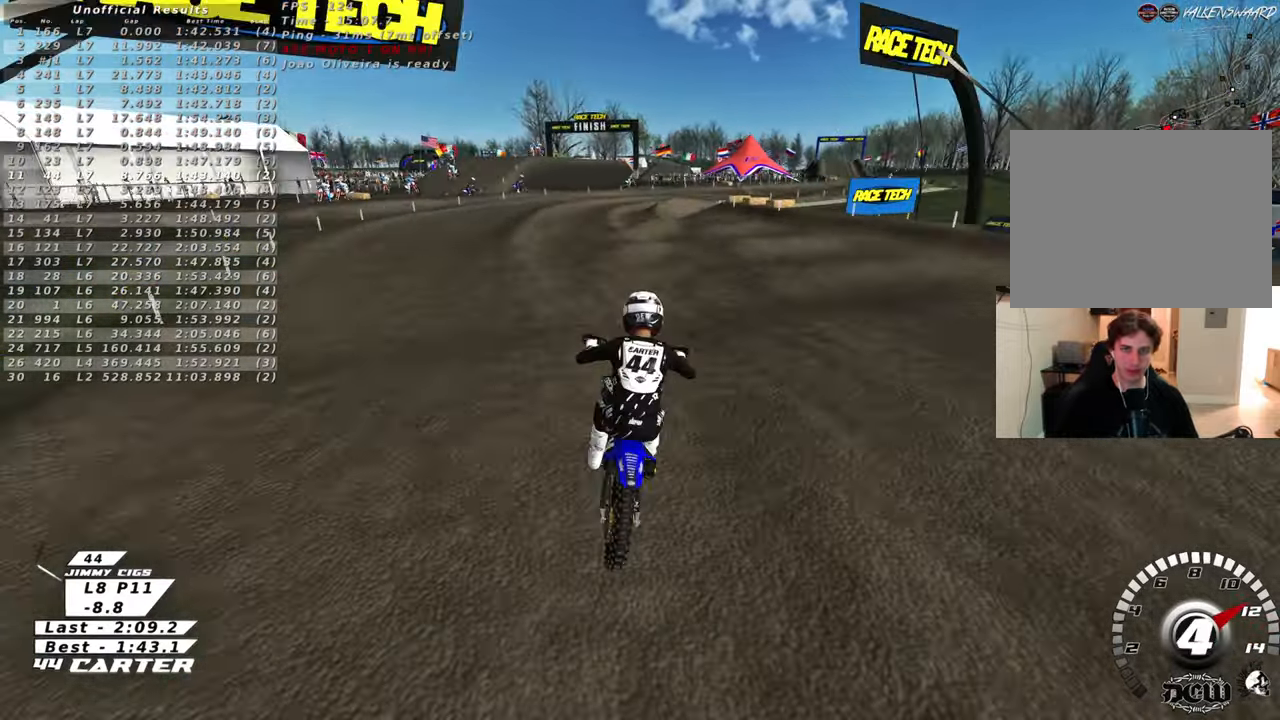
{"buttons": ["R2"], "left_stick": "up", "right_stick": "center", "events": [[283, "left_stick", "up-left"], [300, "A", "down"], [433, "left_stick", "up"], [467, "A", "up"]]}
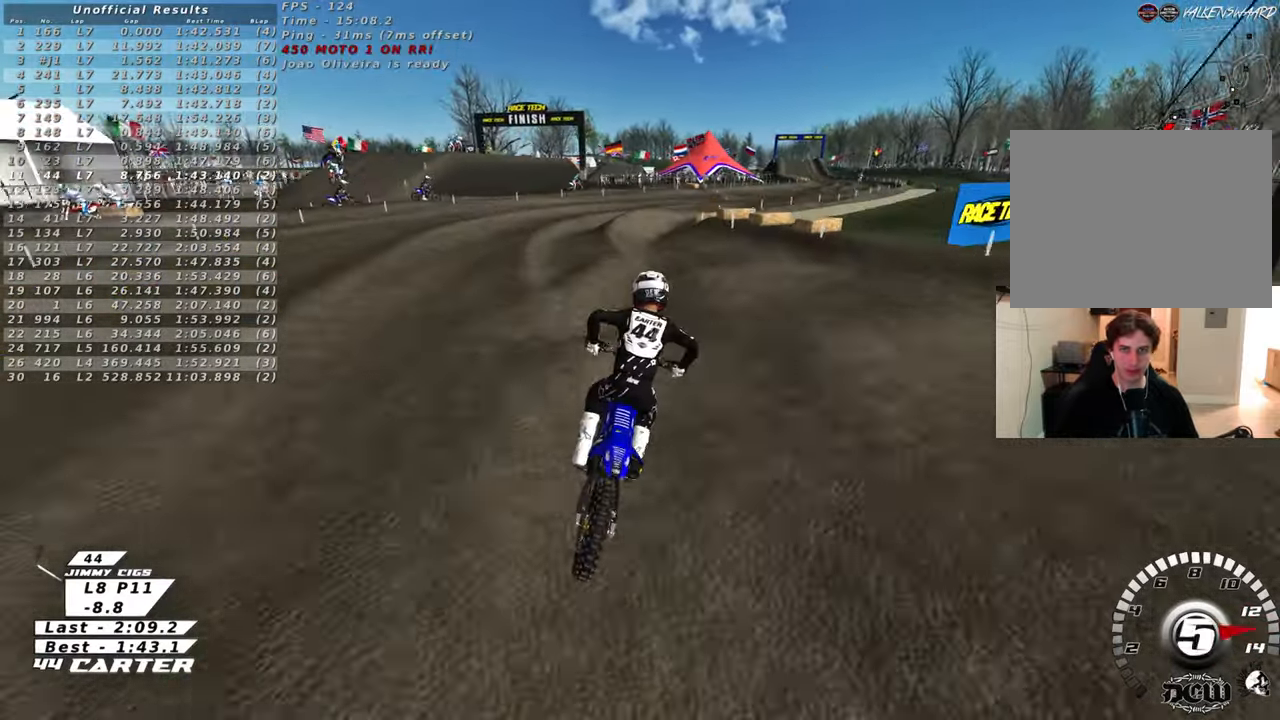
{"buttons": ["R2"], "left_stick": "down", "right_stick": "center", "events": [[50, "left_stick", "down"], [100, "A", "down"], [183, "left_stick", "up"], [200, "A", "up"], [283, "A", "down"], [283, "left_stick", "down-right"], [333, "left_stick", "down"], [383, "A", "up"]]}
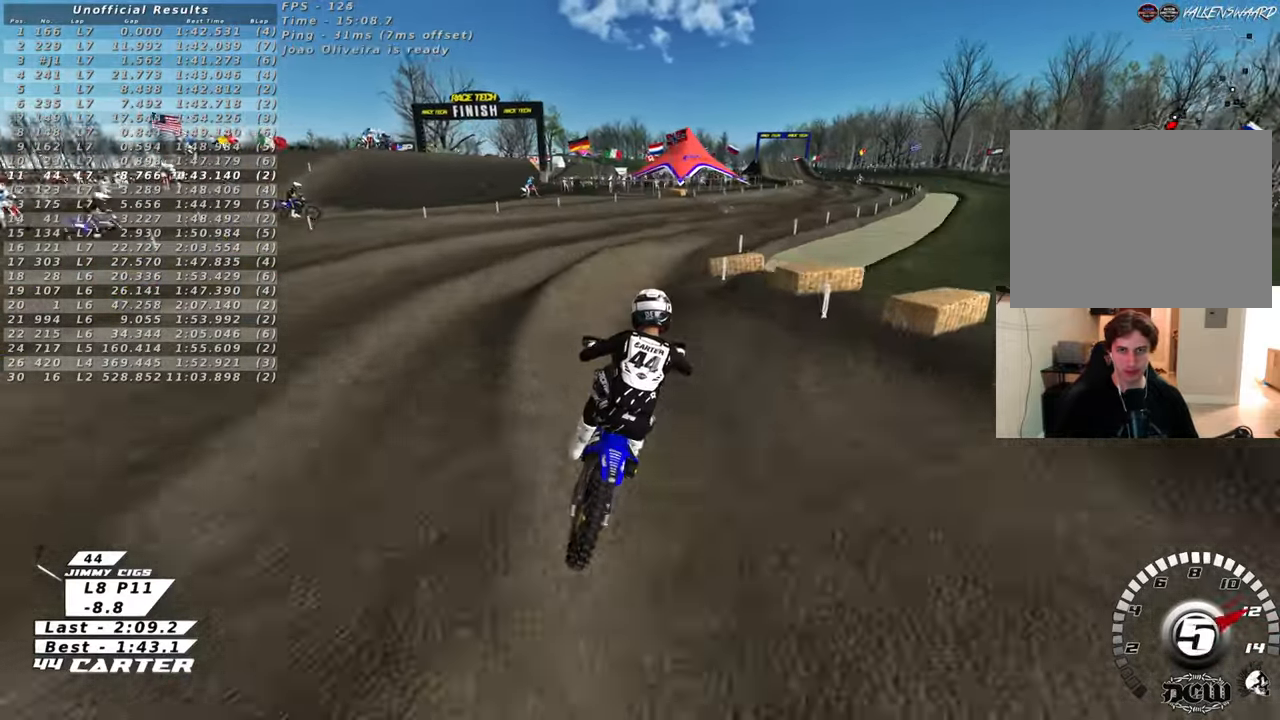
{"buttons": ["A", "R2"], "left_stick": "down", "right_stick": "center", "events": [[17, "left_stick", "down-right"], [133, "X", "down"], [133, "left_stick", "right"], [217, "X", "up"], [333, "left_stick", "down"], [417, "A", "down"]]}
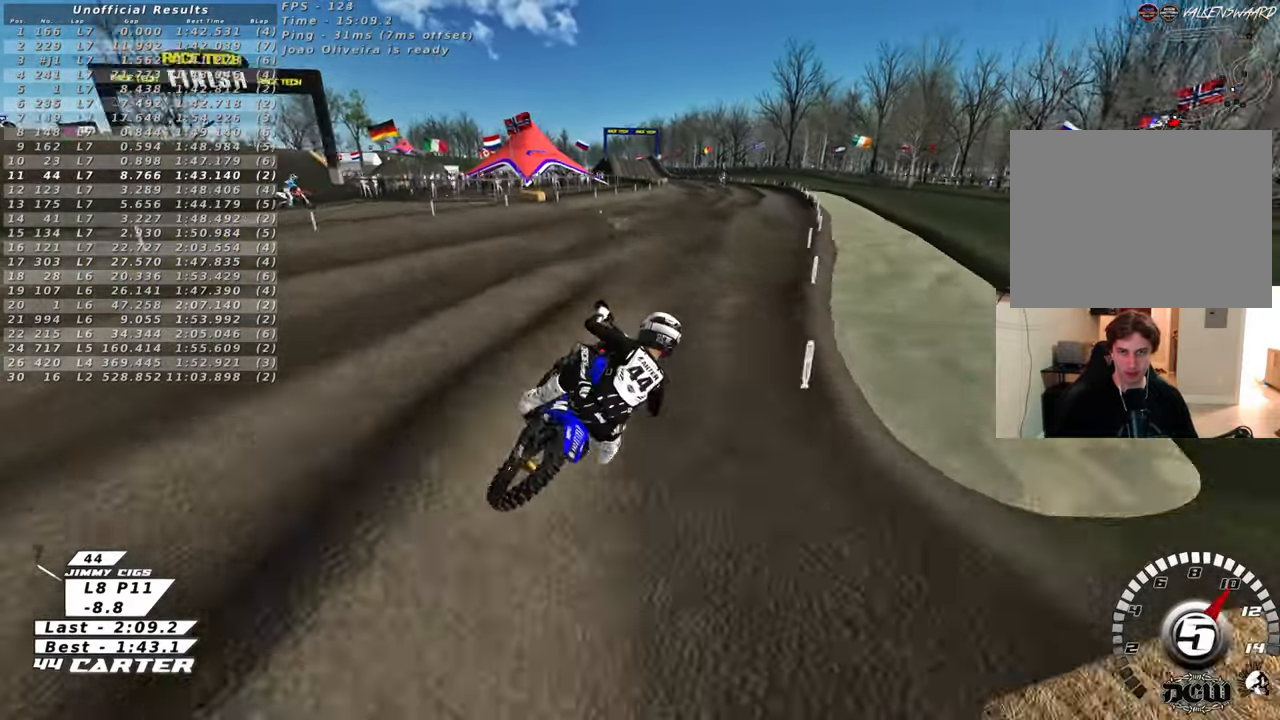
{"buttons": ["X", "R2"], "left_stick": "up-left", "right_stick": "center", "events": [[33, "A", "up"], [100, "left_stick", "down-right"], [150, "A", "down"], [250, "left_stick", "up"], [267, "A", "up"], [450, "X", "down"], [450, "left_stick", "up-left"]]}
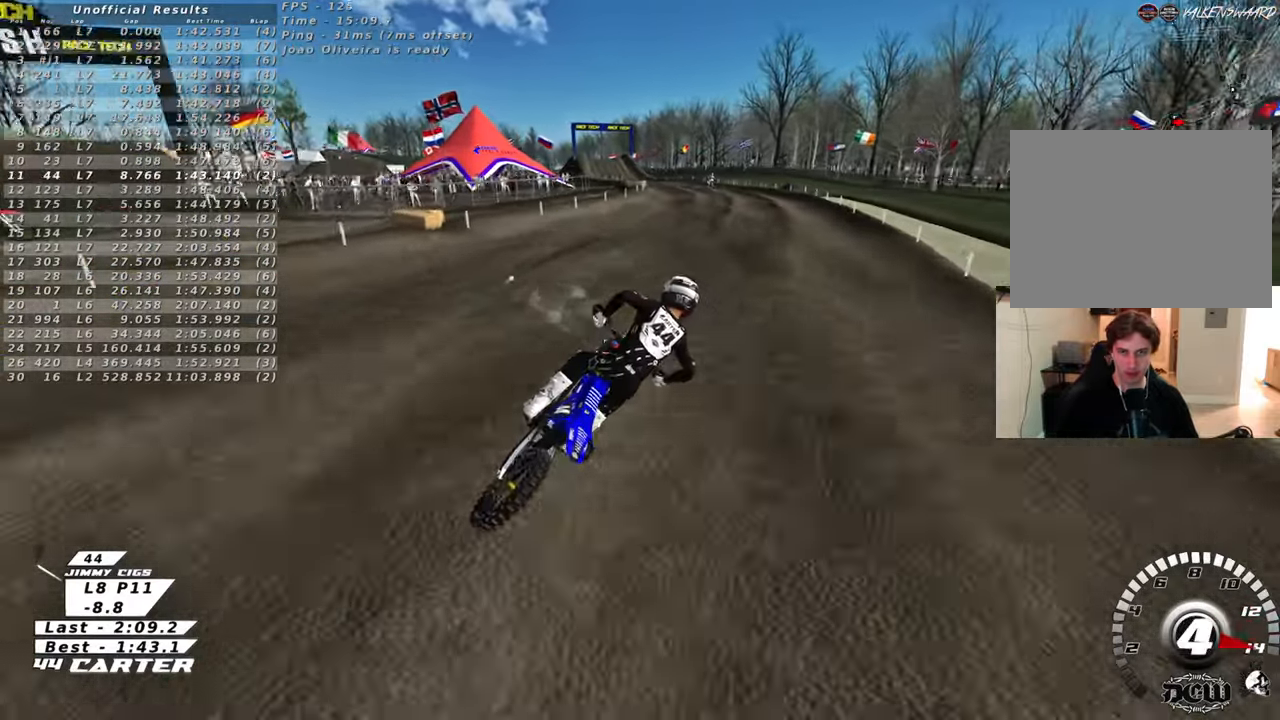
{"buttons": ["A", "R2"], "left_stick": "down-left", "right_stick": "center", "events": [[50, "X", "up"], [83, "left_stick", "down-left"], [367, "A", "down"]]}
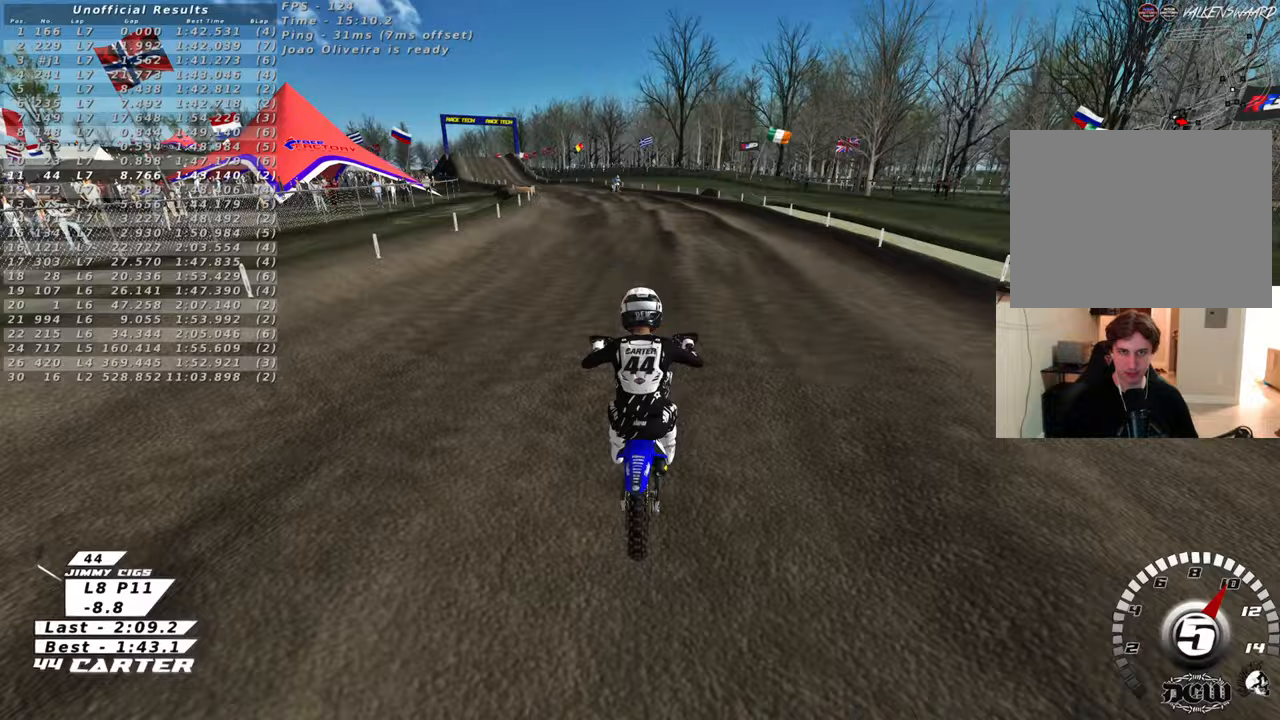
{"buttons": ["R2"], "left_stick": "up", "right_stick": "center", "events": [[33, "A", "up"], [133, "left_stick", "center"], [350, "left_stick", "up"]]}
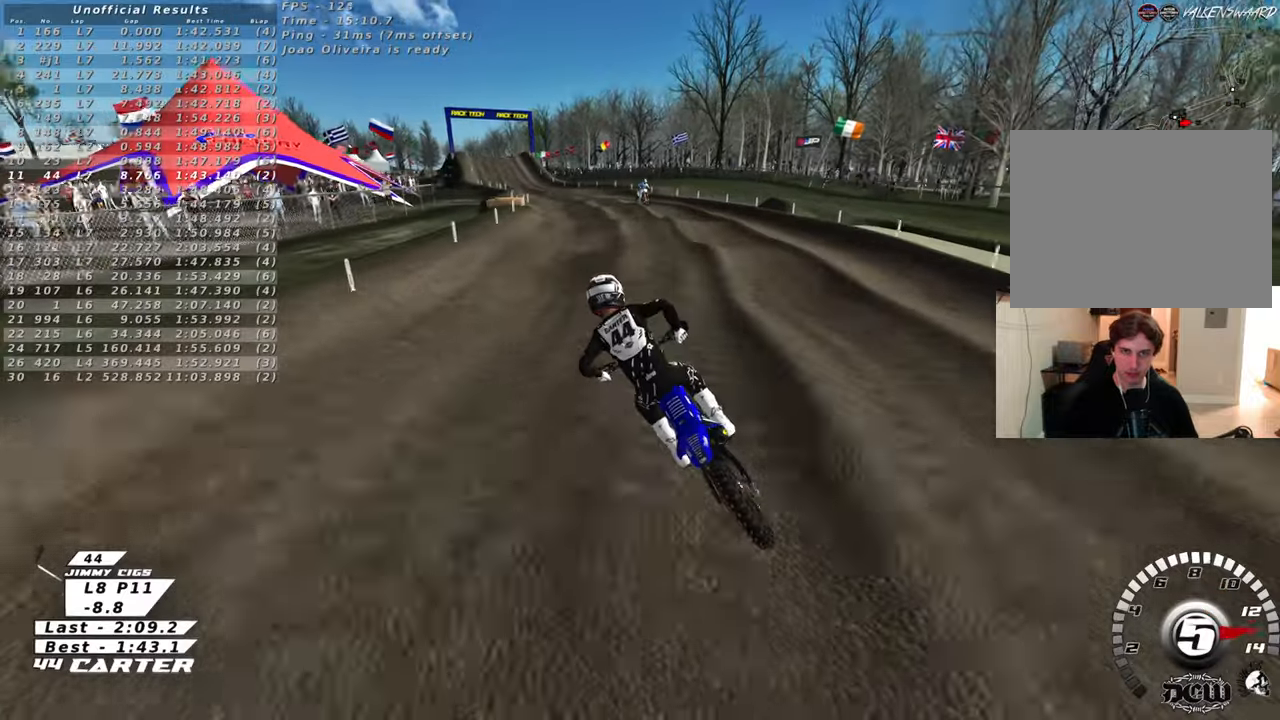
{"buttons": ["R2"], "left_stick": "up", "right_stick": "center", "events": [[100, "left_stick", "up-right"], [250, "left_stick", "center"], [317, "left_stick", "down"], [367, "A", "down"], [450, "left_stick", "up"], [500, "A", "up"]]}
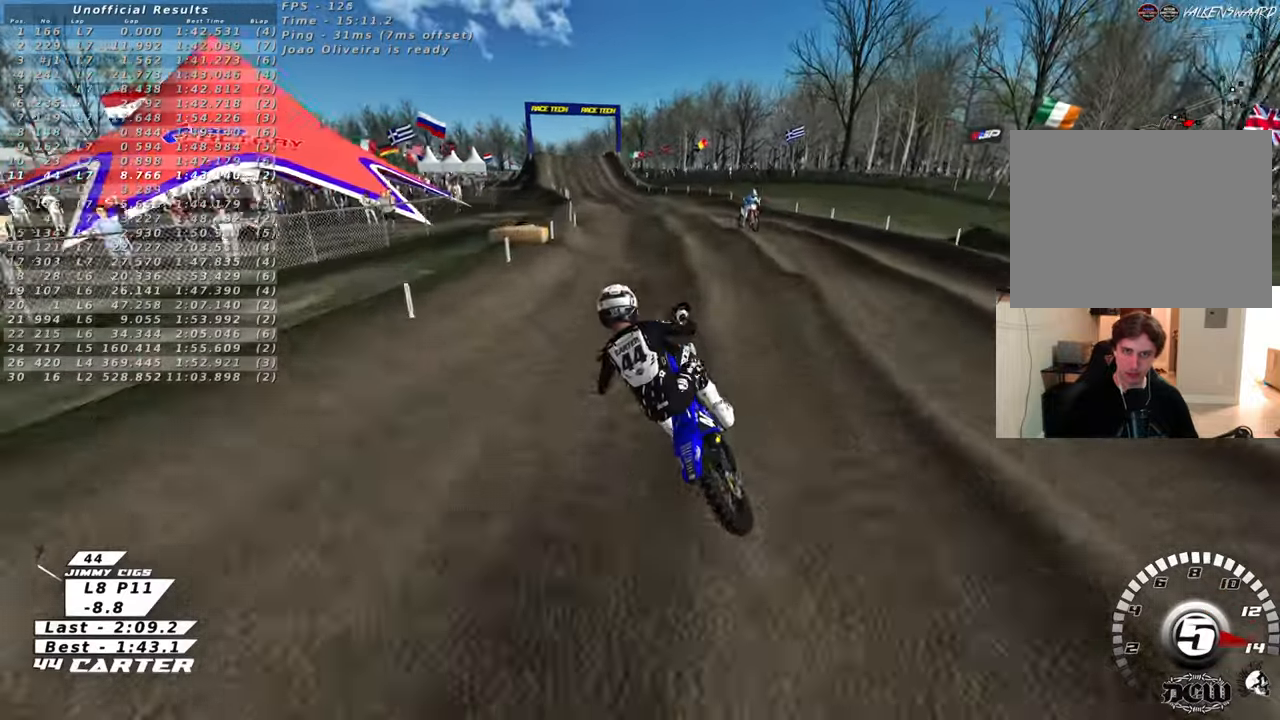
{"buttons": ["R2"], "left_stick": "left", "right_stick": "center", "events": [[250, "X", "down"], [300, "left_stick", "right"], [350, "X", "up"], [467, "left_stick", "left"]]}
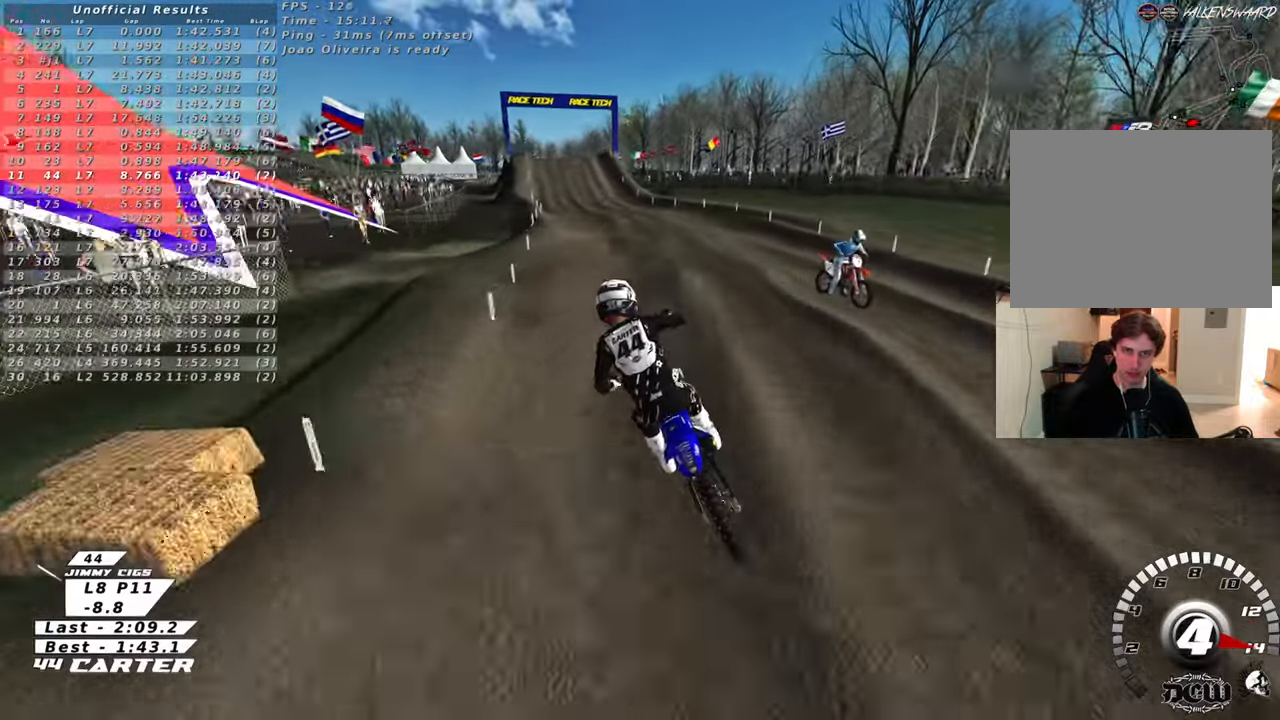
{"buttons": ["A", "R2"], "left_stick": "down", "right_stick": "center", "events": [[67, "left_stick", "up-left"], [233, "left_stick", "down-right"], [333, "left_stick", "down"], [500, "A", "down"]]}
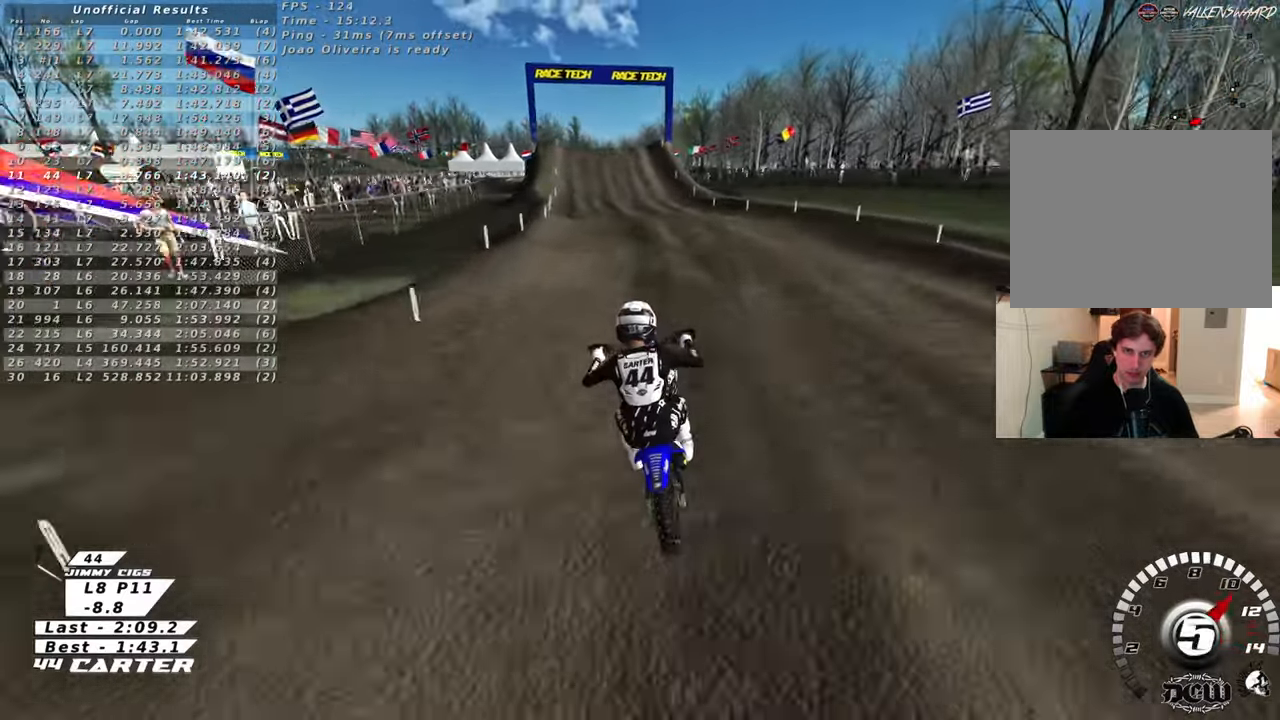
{"buttons": ["A", "R2"], "left_stick": "down", "right_stick": "center", "events": [[100, "left_stick", "left"], [183, "A", "up"], [200, "left_stick", "up"], [250, "left_stick", "center"], [300, "left_stick", "down"], [350, "A", "down"]]}
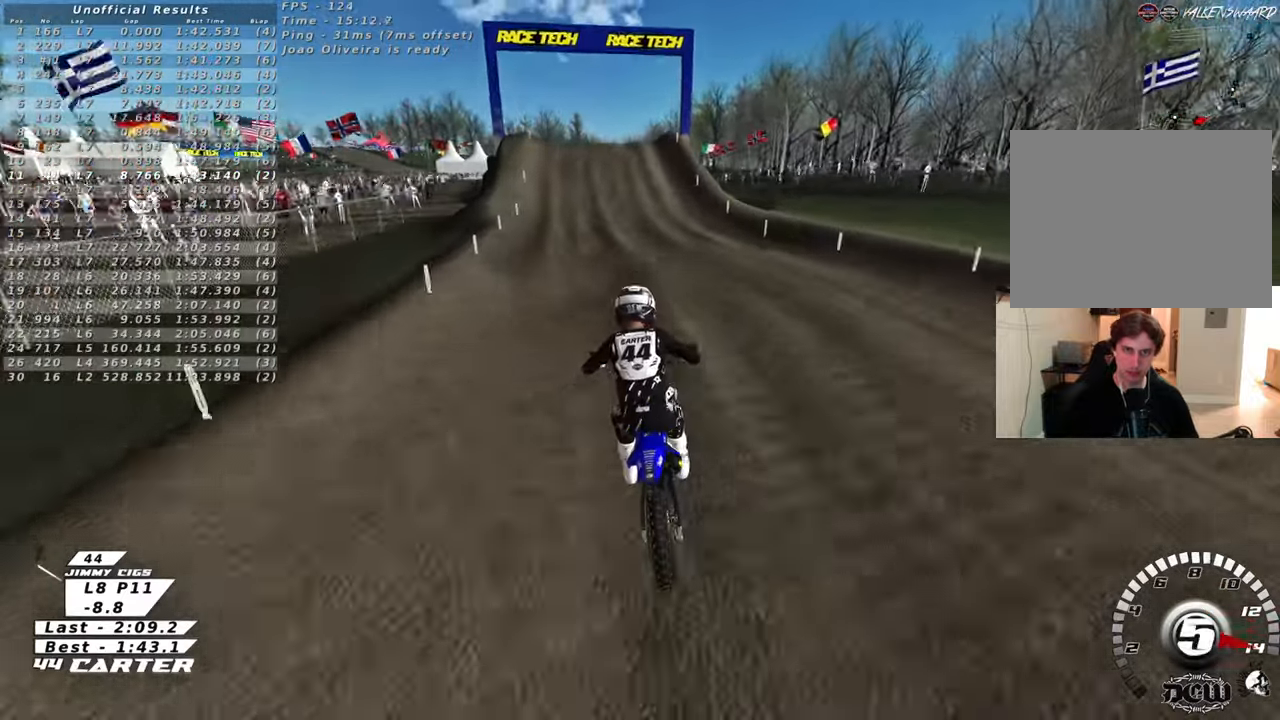
{"buttons": ["R2"], "left_stick": "up", "right_stick": "center", "events": [[17, "A", "up"], [50, "left_stick", "center"], [117, "A", "down"], [117, "left_stick", "up"], [183, "left_stick", "down"], [283, "A", "up"], [367, "A", "down"], [433, "left_stick", "up"], [483, "A", "up"]]}
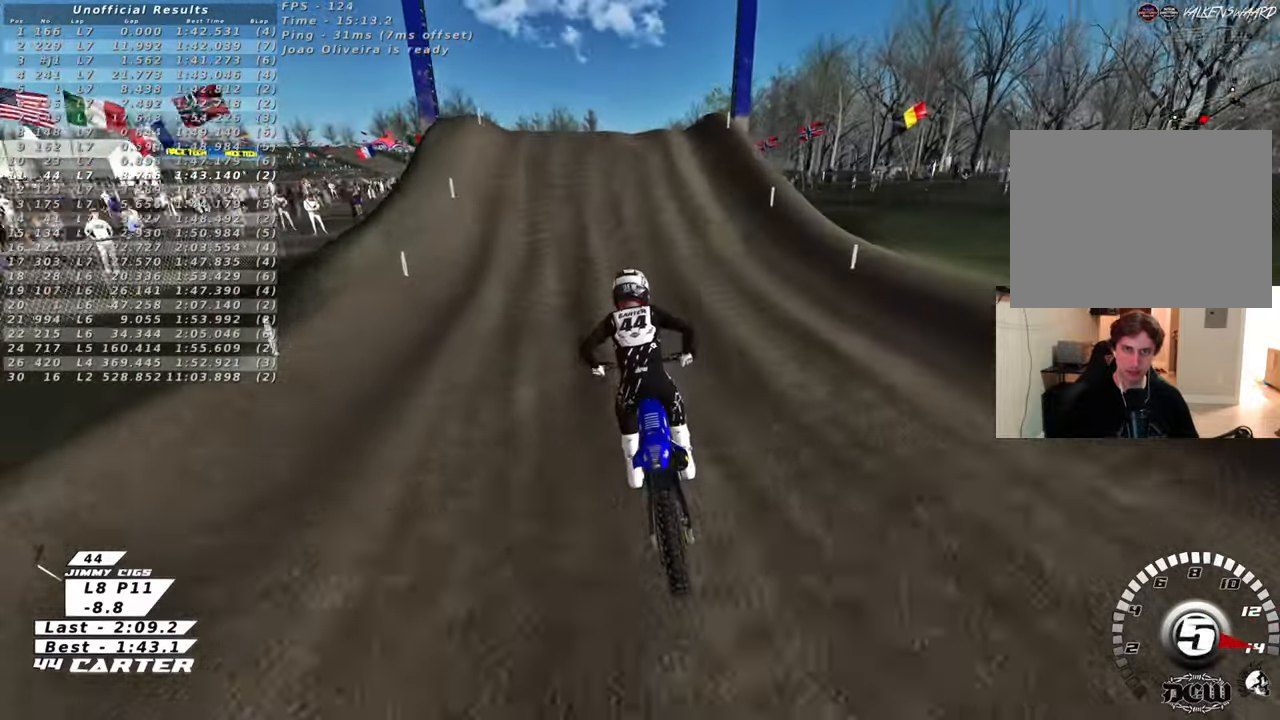
{"buttons": ["A", "R2"], "left_stick": "right", "right_stick": "center", "events": [[150, "left_stick", "center"], [217, "A", "down"], [317, "left_stick", "left"], [400, "A", "up"], [400, "left_stick", "up"], [500, "A", "down"], [500, "left_stick", "right"]]}
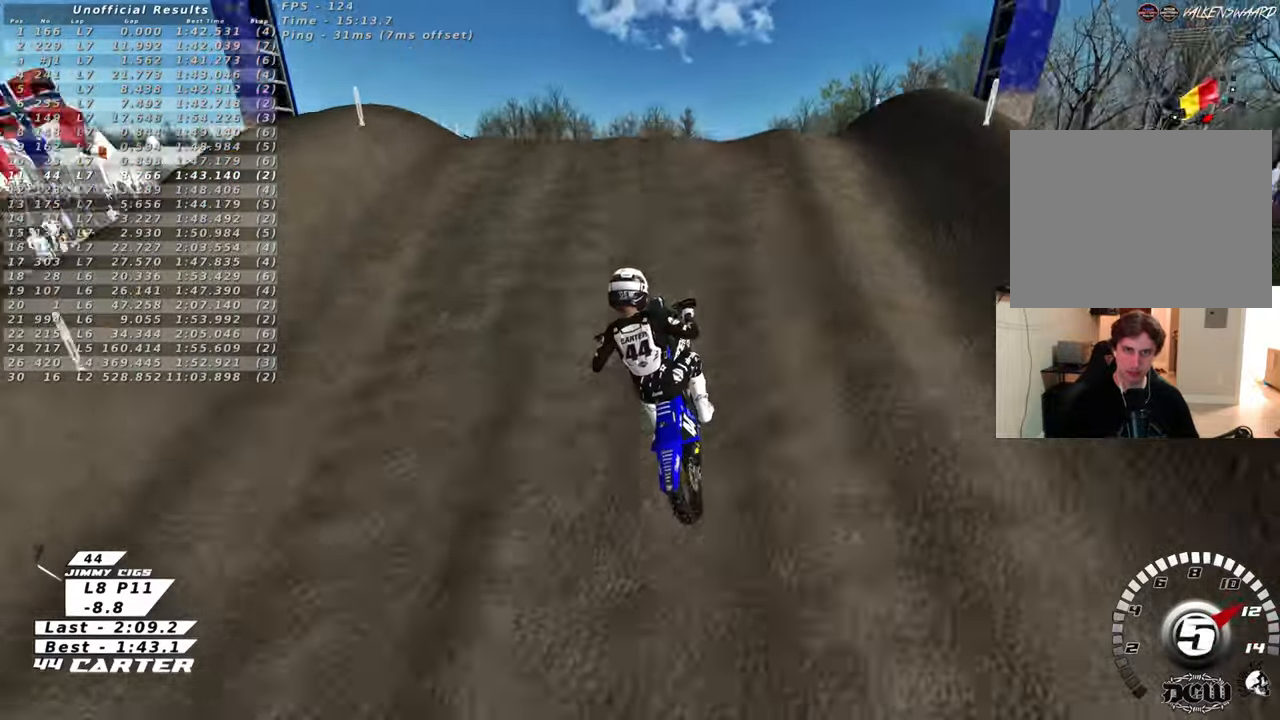
{"buttons": ["R2"], "left_stick": "down-left", "right_stick": "center", "events": [[100, "A", "up"], [100, "left_stick", "down-right"], [183, "A", "down"], [267, "A", "up"], [467, "left_stick", "down-left"]]}
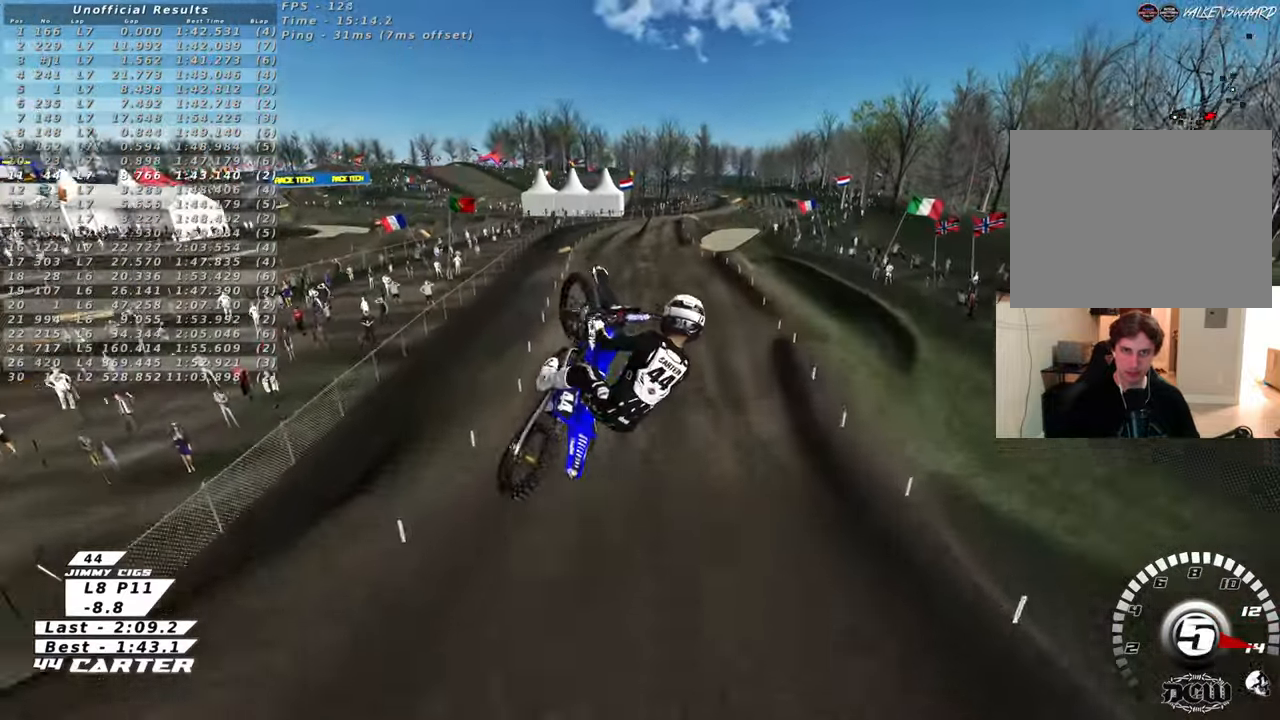
{"buttons": ["L1", "R1", "R2", "R3"], "left_stick": "up-left", "right_stick": "down-left", "events": [[67, "R1", "down"], [67, "R3", "down"], [67, "left_stick", "left"], [100, "L1", "down"], [100, "right_stick", "up-left"], [150, "L3", "down"], [200, "right_stick", "down-left"], [233, "left_stick", "up-left"], [450, "L3", "up"]]}
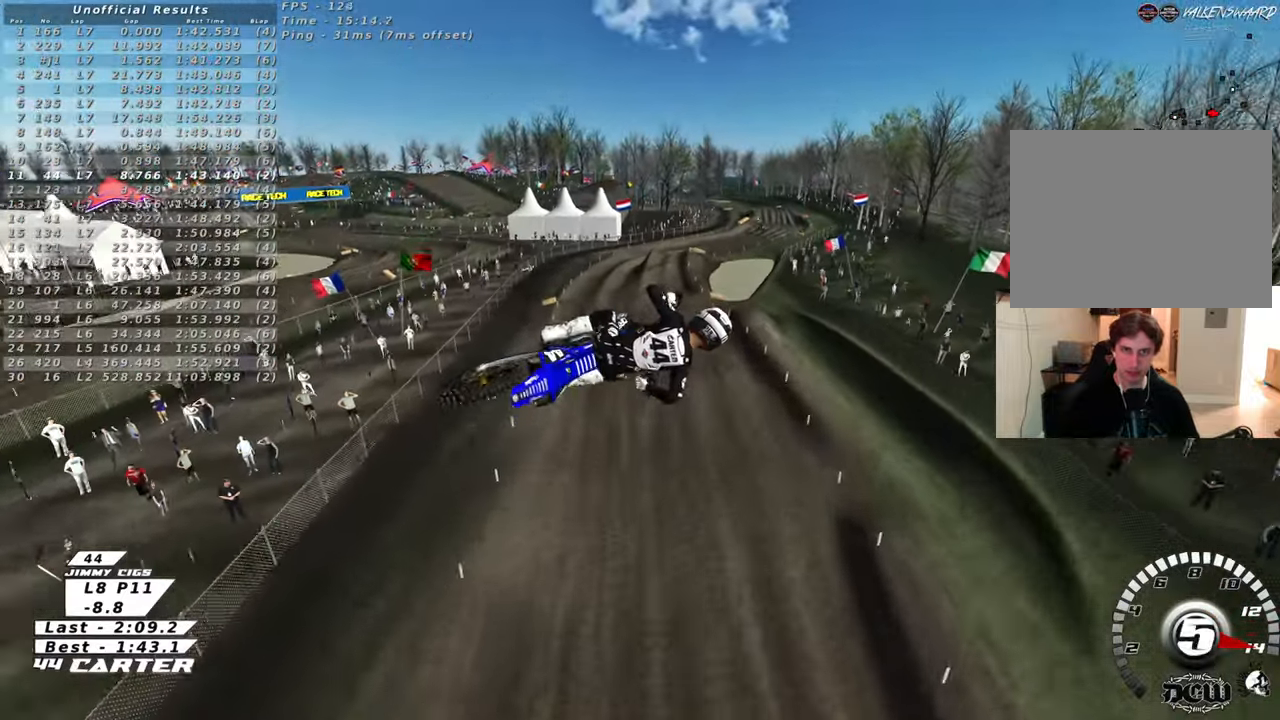
{"buttons": ["L1", "R1", "R2", "R3"], "left_stick": "up", "right_stick": "down-left", "events": [[33, "L1", "up"], [33, "R1", "up"], [400, "L1", "down"], [400, "left_stick", "up"], [450, "R1", "down"]]}
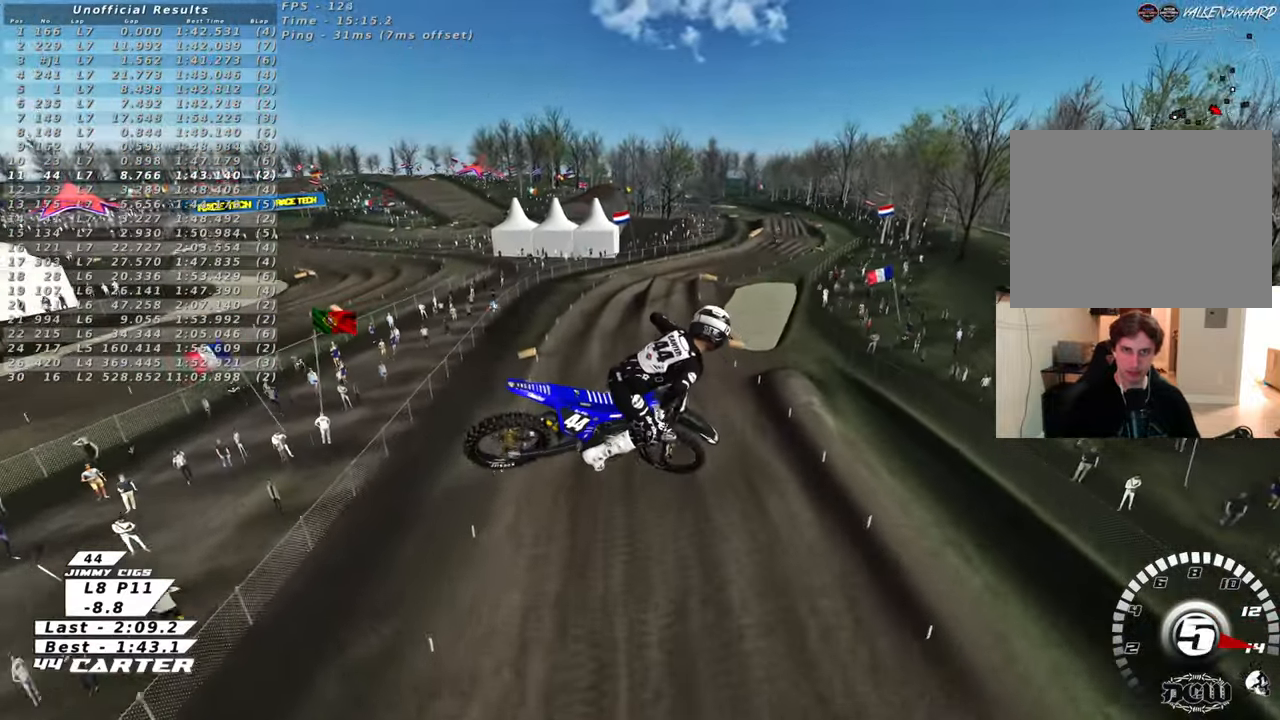
{"buttons": ["L1", "R2", "R3"], "left_stick": "right", "right_stick": "down-left", "events": [[17, "left_stick", "center"], [100, "R1", "up"], [133, "L1", "up"], [150, "left_stick", "down"], [200, "R1", "down"], [250, "L1", "down"], [300, "R1", "up"], [333, "L1", "up"], [367, "R1", "down"], [417, "left_stick", "right"], [433, "L1", "down"], [467, "R1", "up"]]}
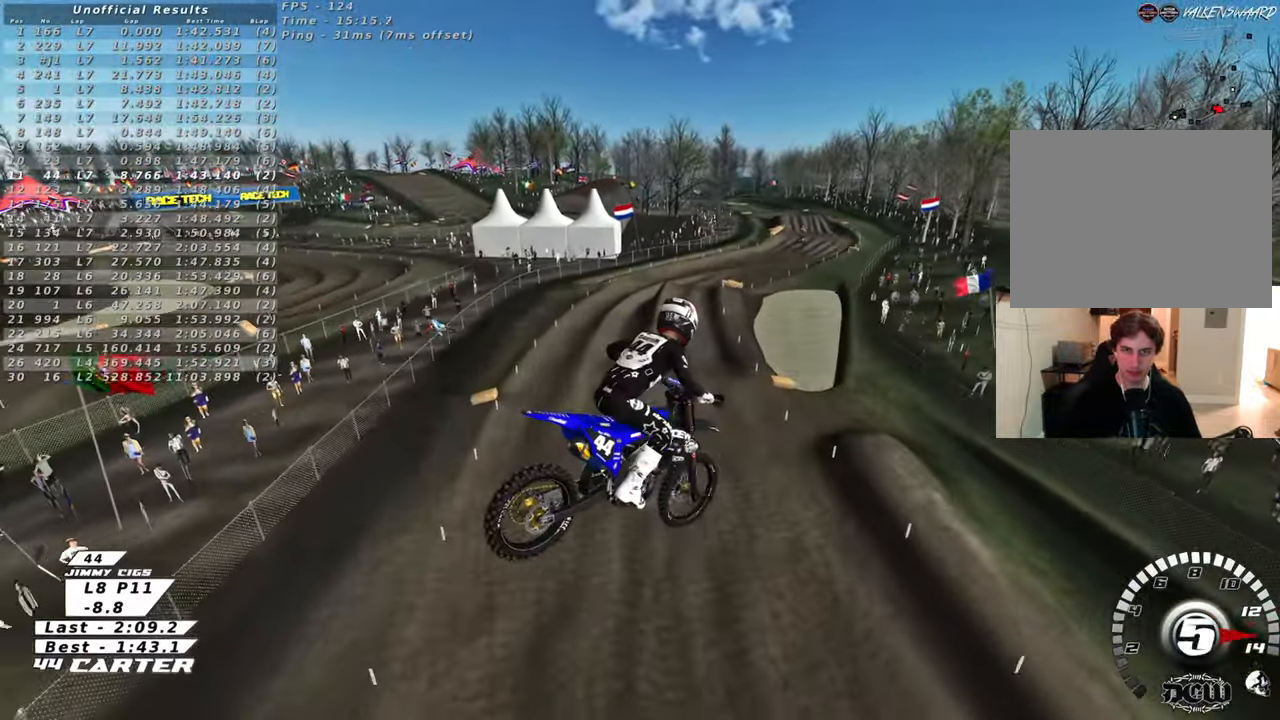
{"buttons": ["R2", "R3"], "left_stick": "up-right", "right_stick": "down-left", "events": [[50, "L1", "up"], [50, "left_stick", "up"], [383, "left_stick", "up-right"]]}